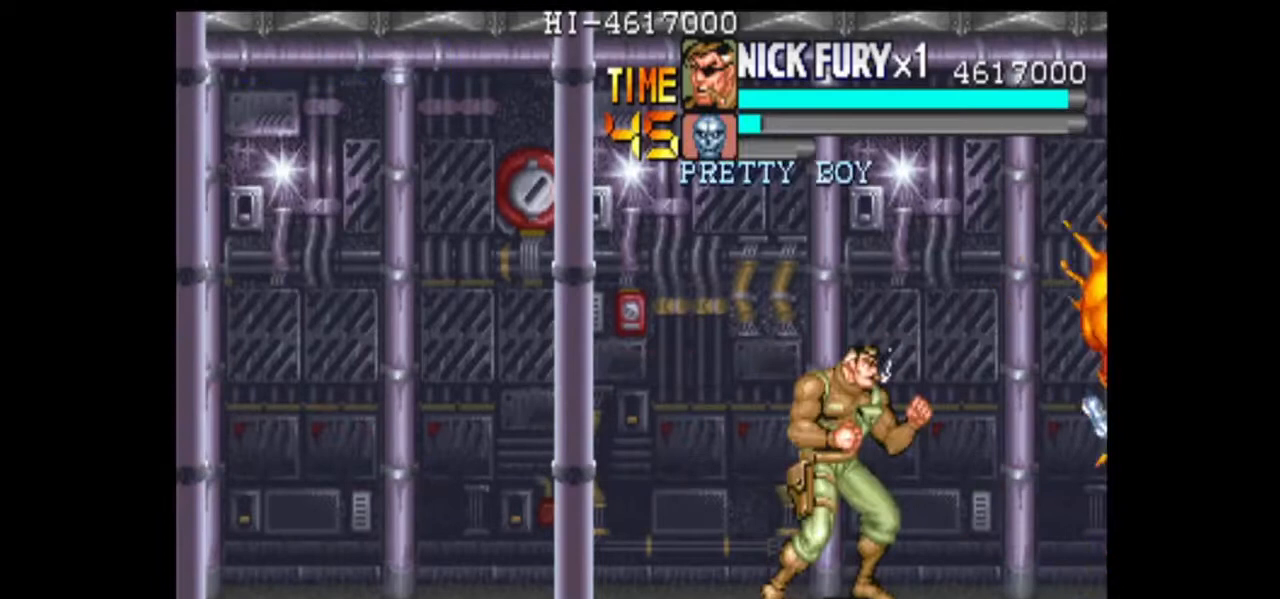
Gameplay with a controller (arcade stick); each line is a JSON object with the inputs held at the frame after it. "events" lists button and stick changes between this image and that frame as [ms after this image, input, new state], when the widget could be followed in between. Not read: L3 R3.
{"buttons": ["B"], "left_stick": "right", "events": [[42, "left_stick", "left"], [292, "left_stick", "center"], [375, "left_stick", "right"], [500, "B", "down"]]}
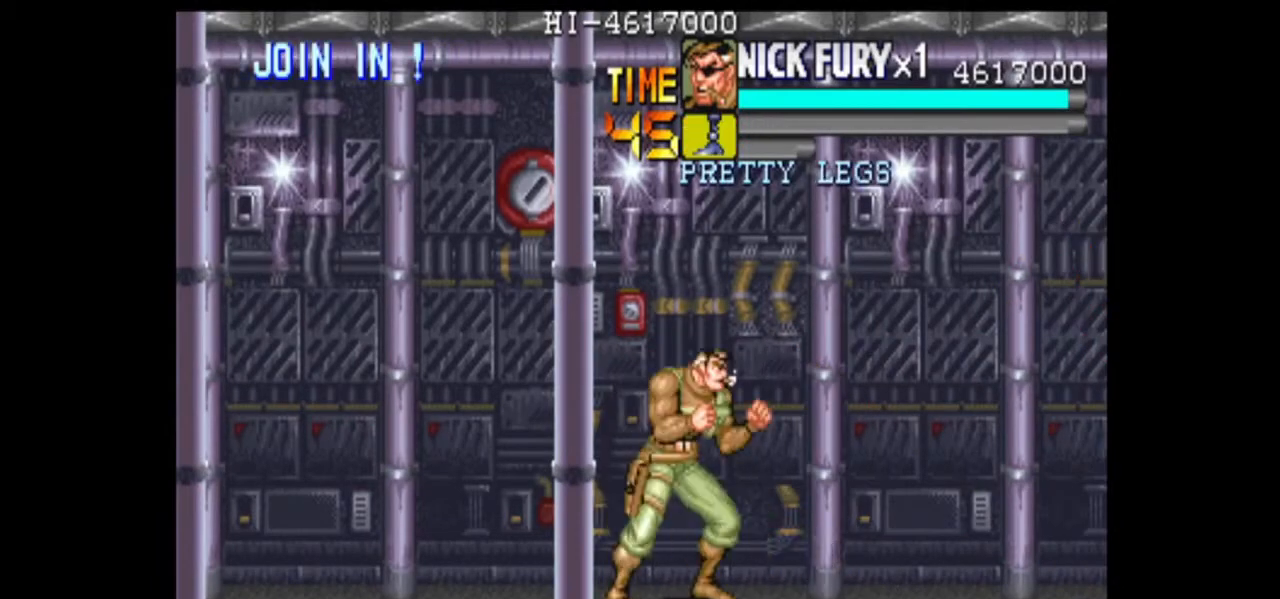
{"buttons": [], "left_stick": "right", "events": [[83, "B", "up"], [83, "left_stick", "center"], [458, "left_stick", "right"]]}
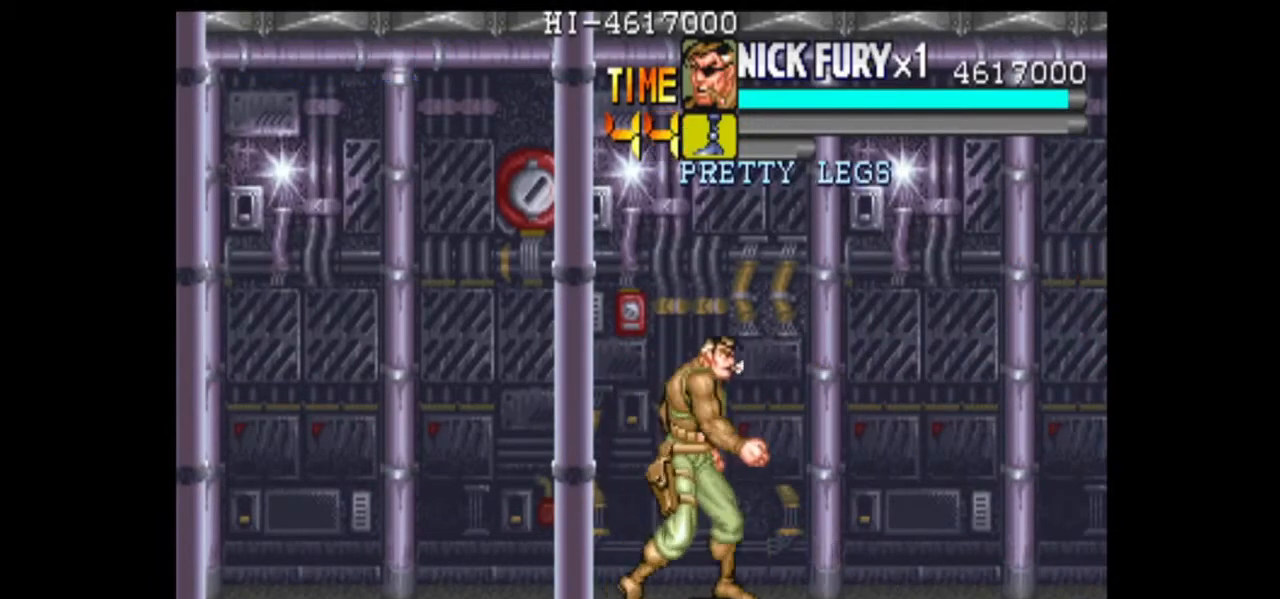
{"buttons": [], "left_stick": "right", "events": [[125, "left_stick", "center"], [292, "left_stick", "right"]]}
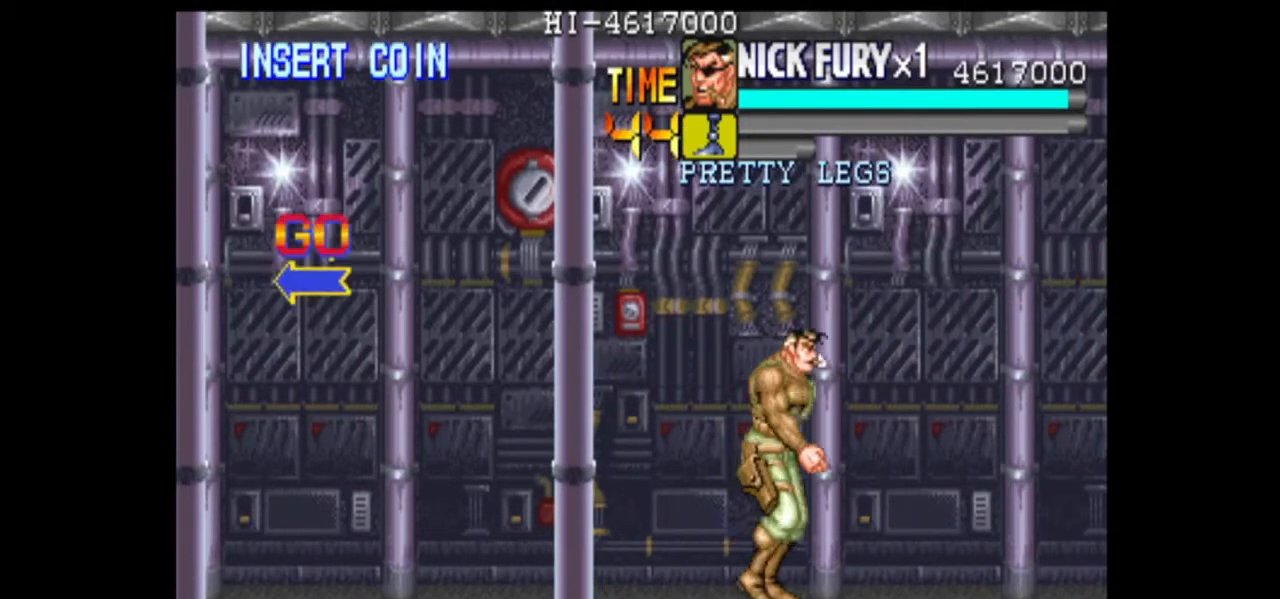
{"buttons": ["B"], "left_stick": "down", "events": [[42, "B", "down"], [42, "left_stick", "center"], [167, "left_stick", "down"], [375, "B", "up"], [458, "B", "down"]]}
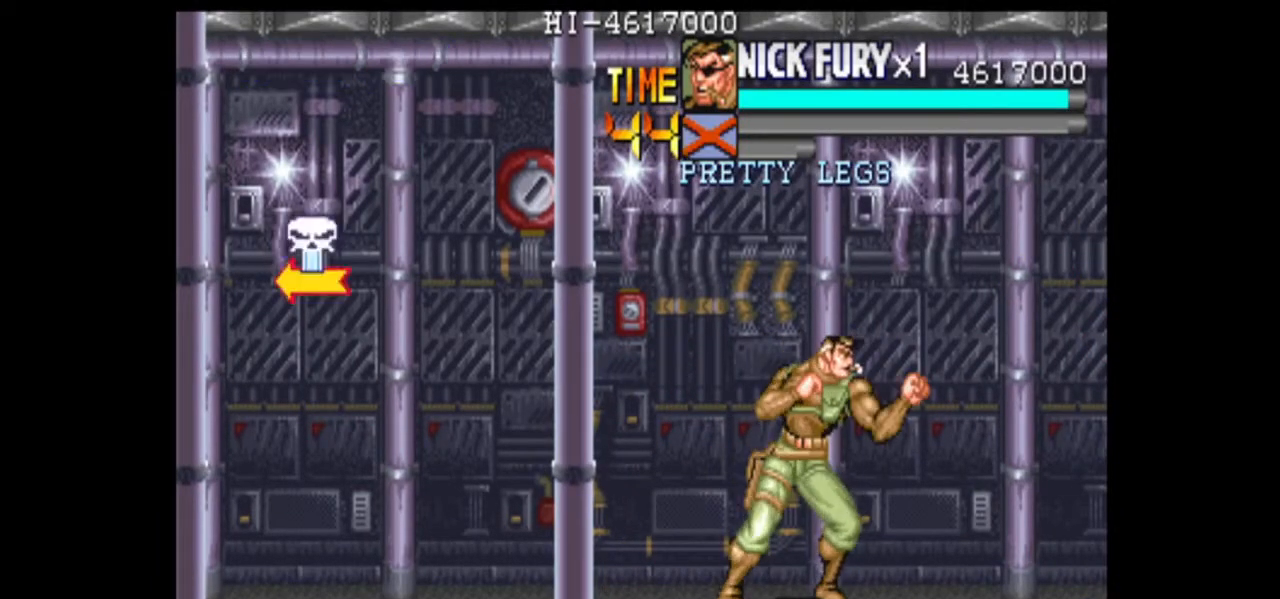
{"buttons": [], "left_stick": "down", "events": [[167, "B", "up"], [250, "B", "down"], [458, "B", "up"]]}
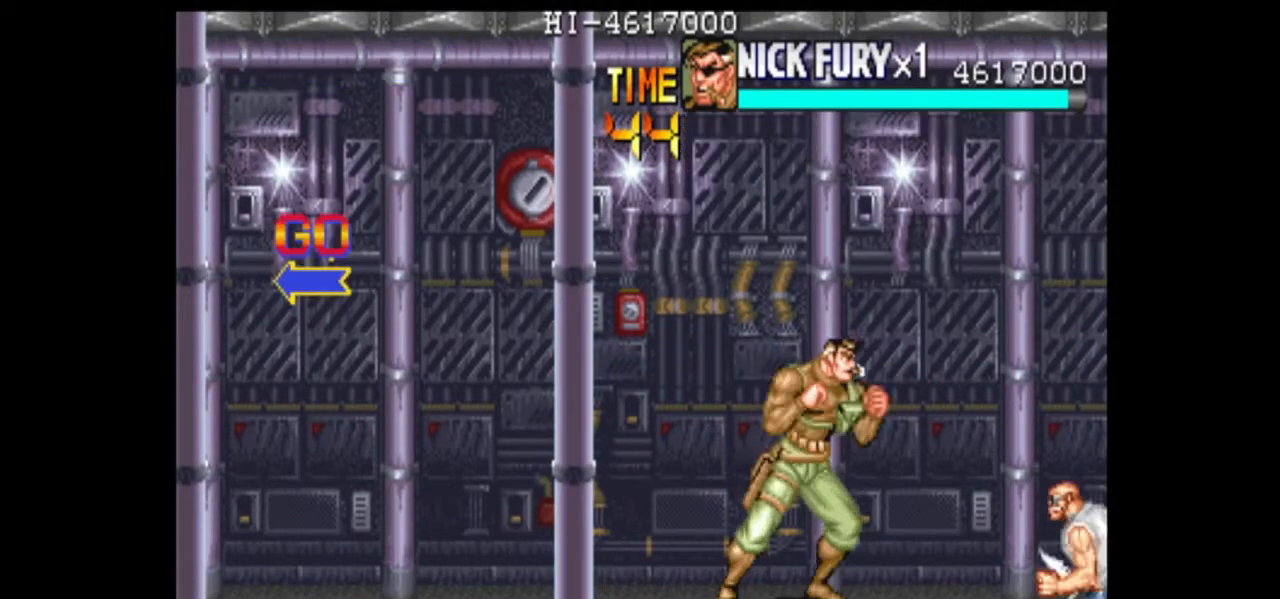
{"buttons": ["B"], "left_stick": "down", "events": [[167, "B", "down"]]}
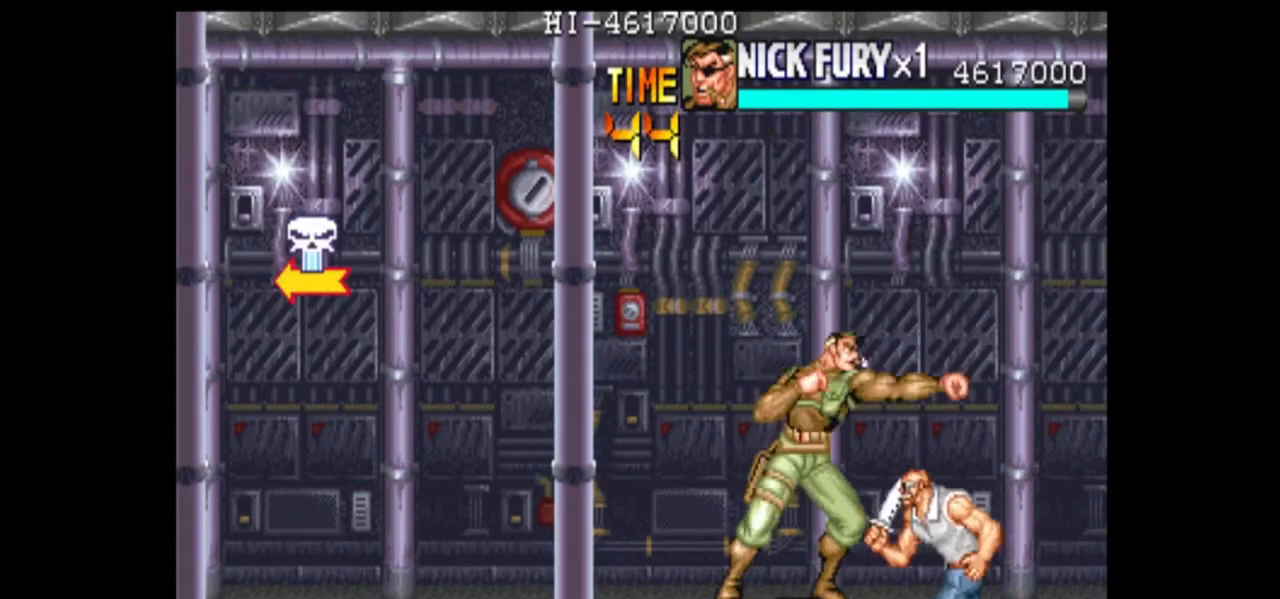
{"buttons": [], "left_stick": "down", "events": [[42, "B", "up"], [125, "B", "down"], [500, "B", "up"]]}